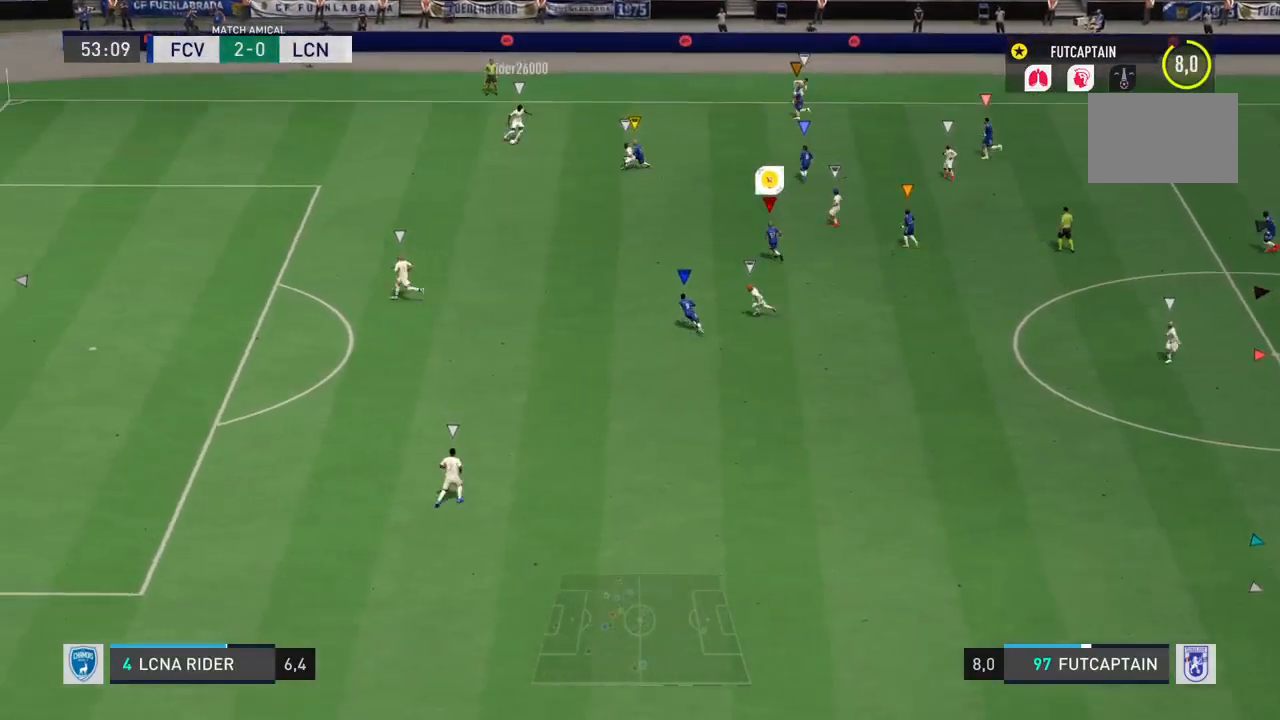
Gameplay with a controller (PlayStation layout); each line is a JSON object with the inputs held at the frame after it. "events" lists button and stick changes between this image and that frame as [ms after this image, input, new state], when the widget could be followed in between. Not read: L3 R3.
{"buttons": ["L2"], "left_stick": "down-left", "right_stick": "center", "events": [[183, "left_stick", "center"], [283, "left_stick", "down-left"], [350, "left_stick", "down"], [450, "left_stick", "down-left"]]}
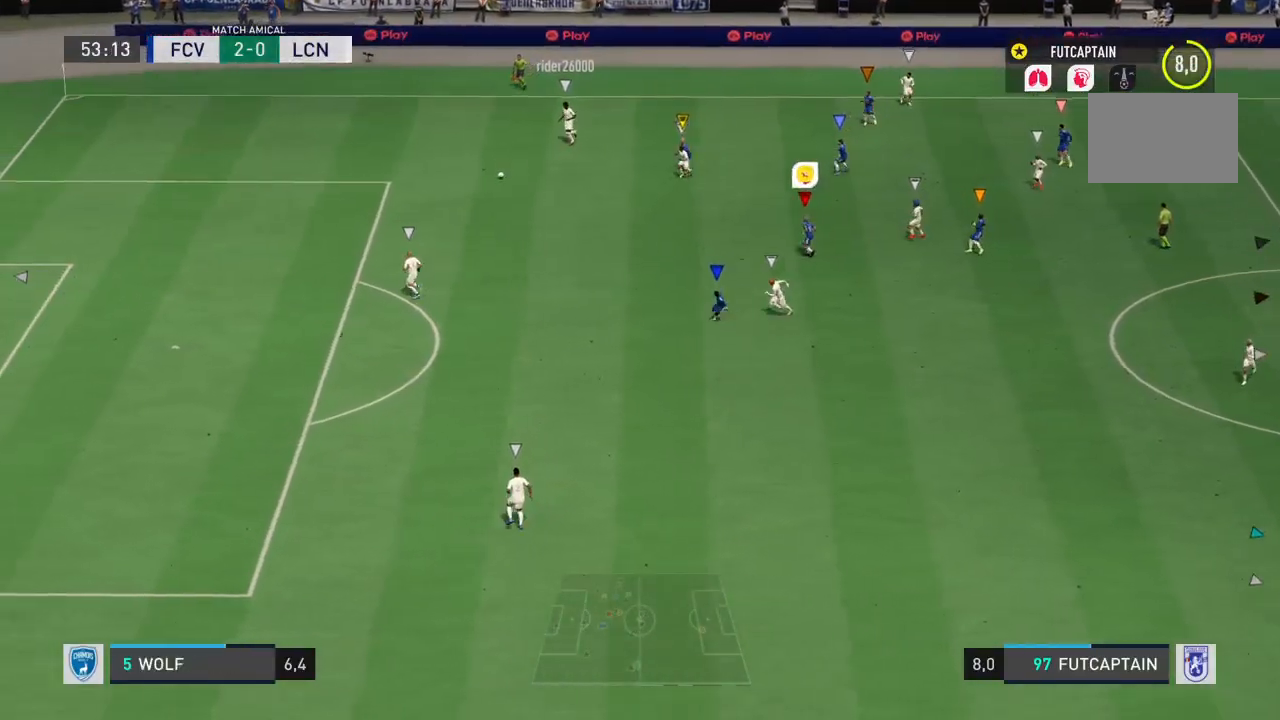
{"buttons": ["L2", "R2"], "left_stick": "down", "right_stick": "center", "events": [[117, "R2", "down"], [117, "left_stick", "down"]]}
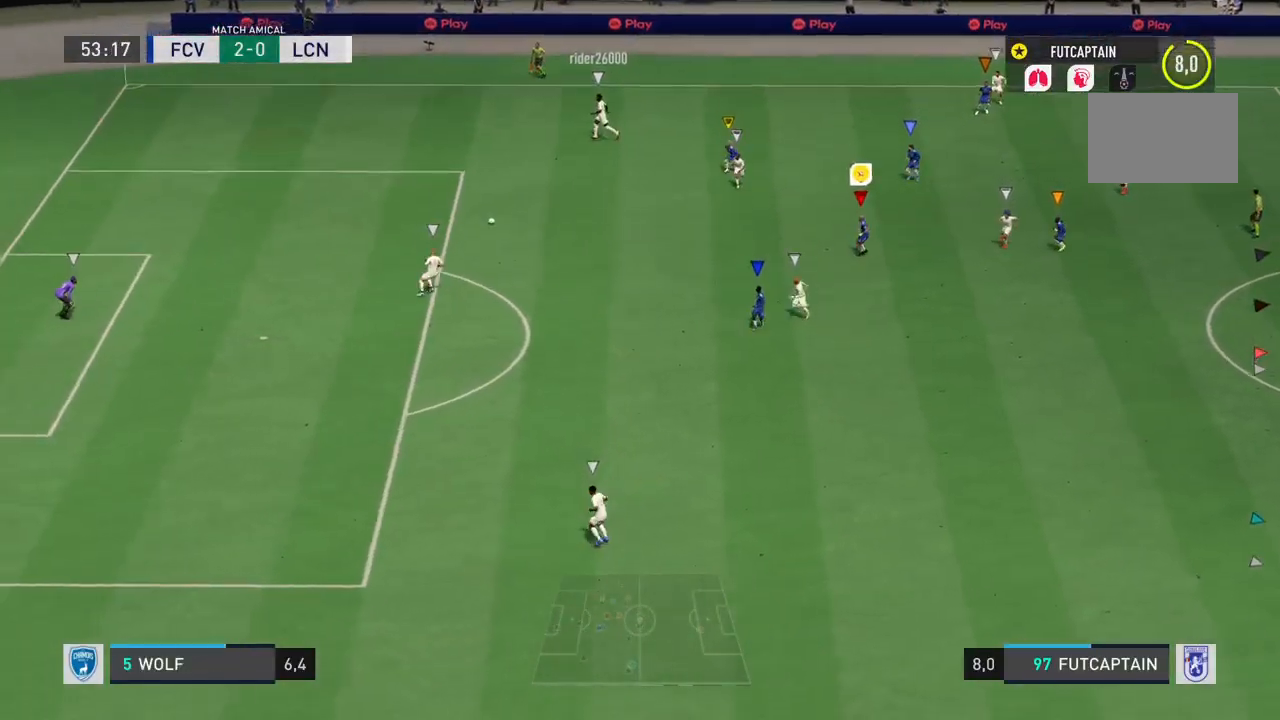
{"buttons": [], "left_stick": "down", "right_stick": "center", "events": [[167, "L2", "up"], [367, "R2", "up"]]}
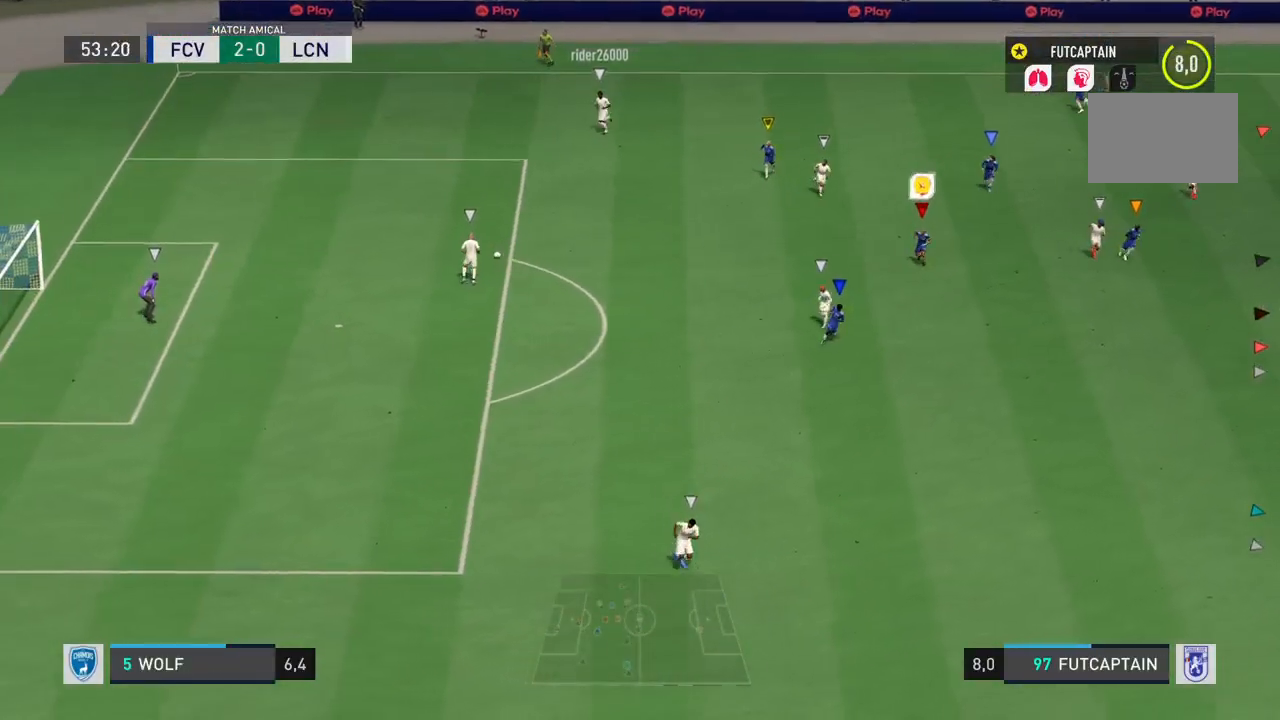
{"buttons": [], "left_stick": "down", "right_stick": "center", "events": []}
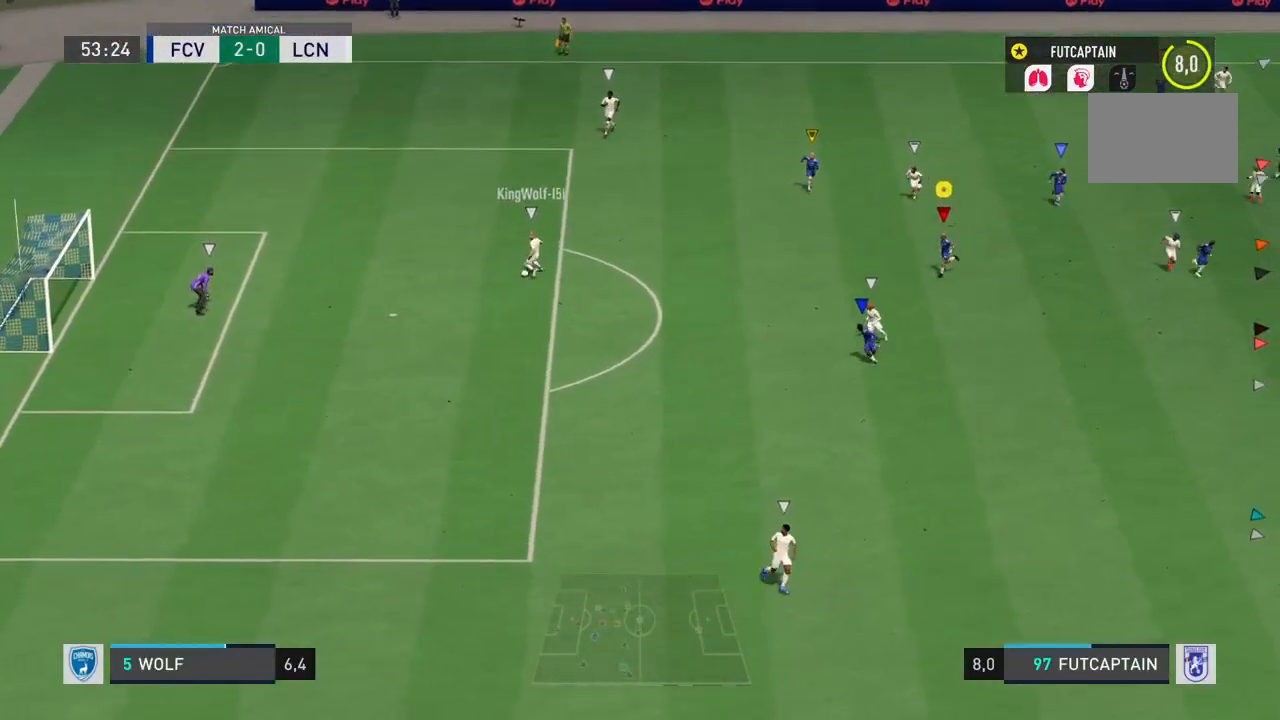
{"buttons": ["L2", "R2"], "left_stick": "down-right", "right_stick": "center", "events": [[50, "L2", "down"], [233, "left_stick", "down-right"], [383, "R2", "down"]]}
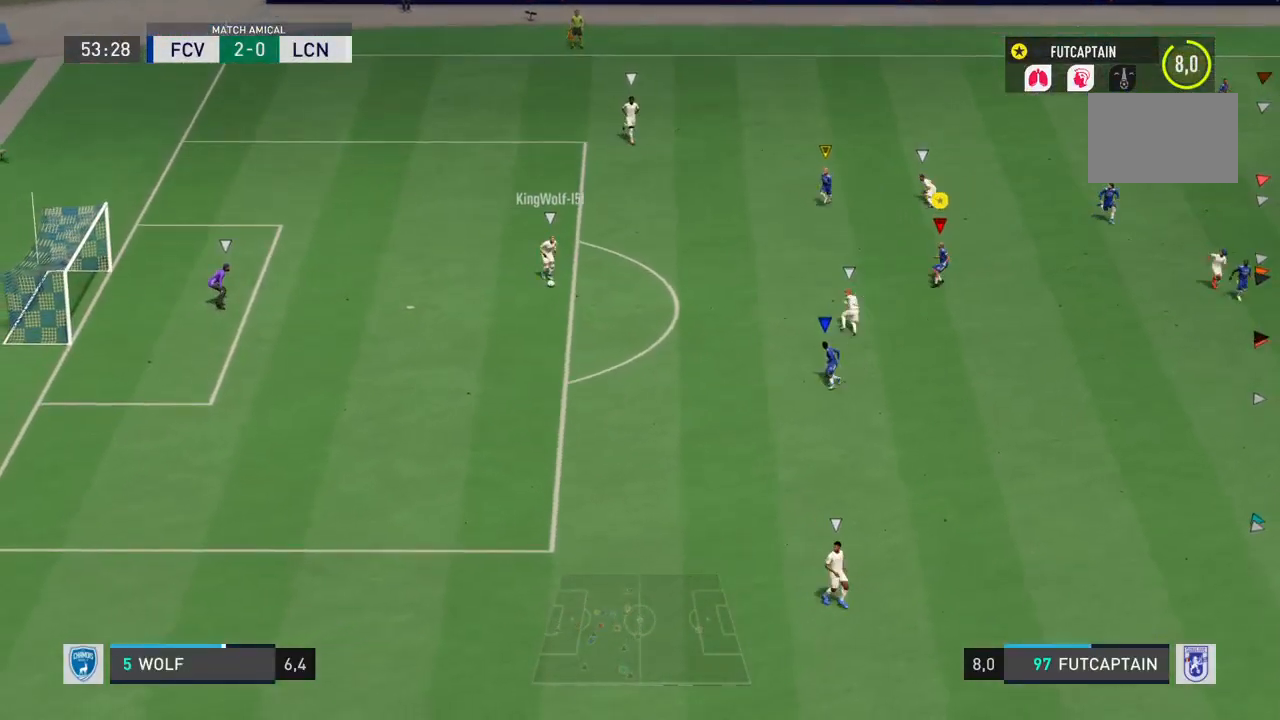
{"buttons": ["R2"], "left_stick": "down-right", "right_stick": "center", "events": [[333, "L2", "up"]]}
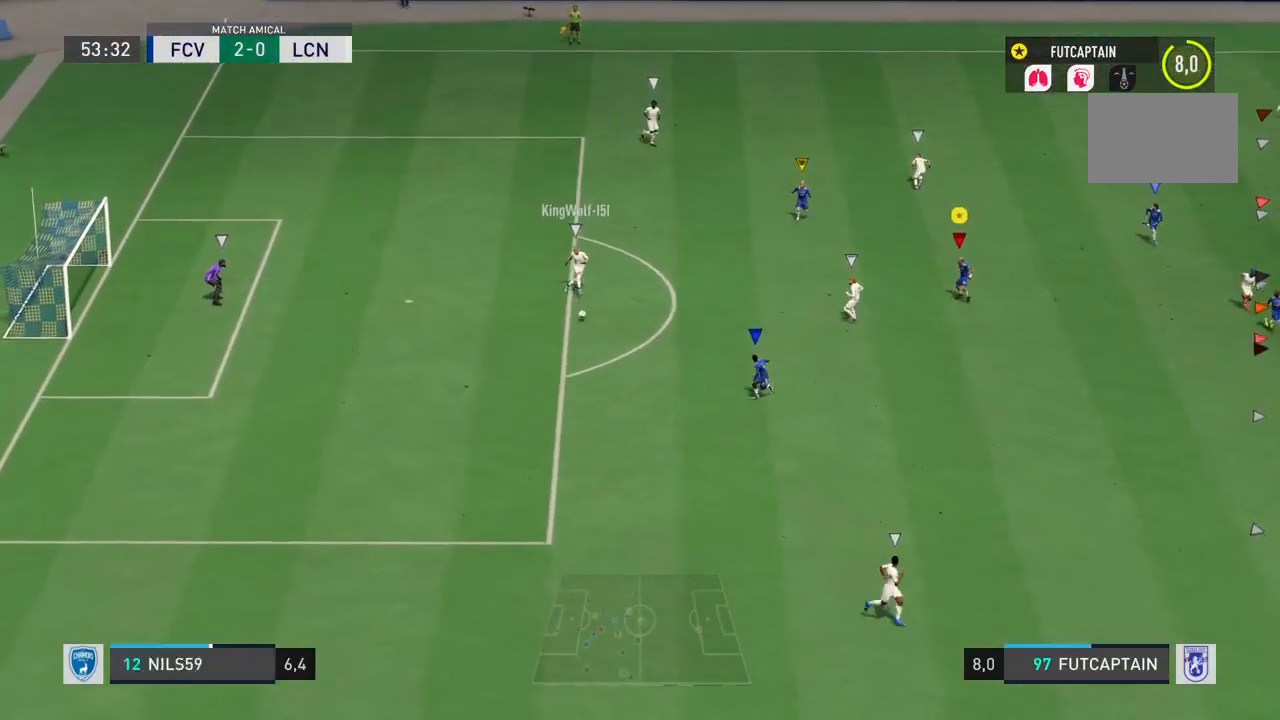
{"buttons": ["R2"], "left_stick": "down", "right_stick": "center", "events": [[333, "left_stick", "down"]]}
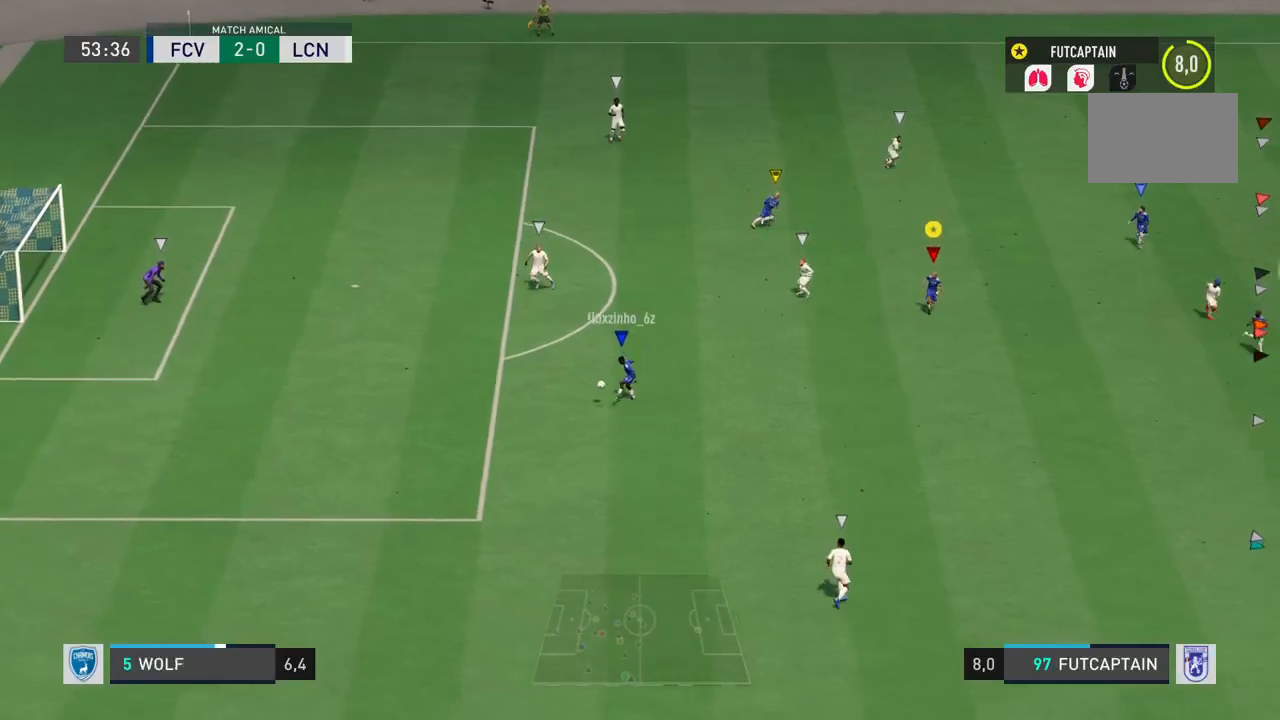
{"buttons": ["R2"], "left_stick": "down", "right_stick": "center", "events": []}
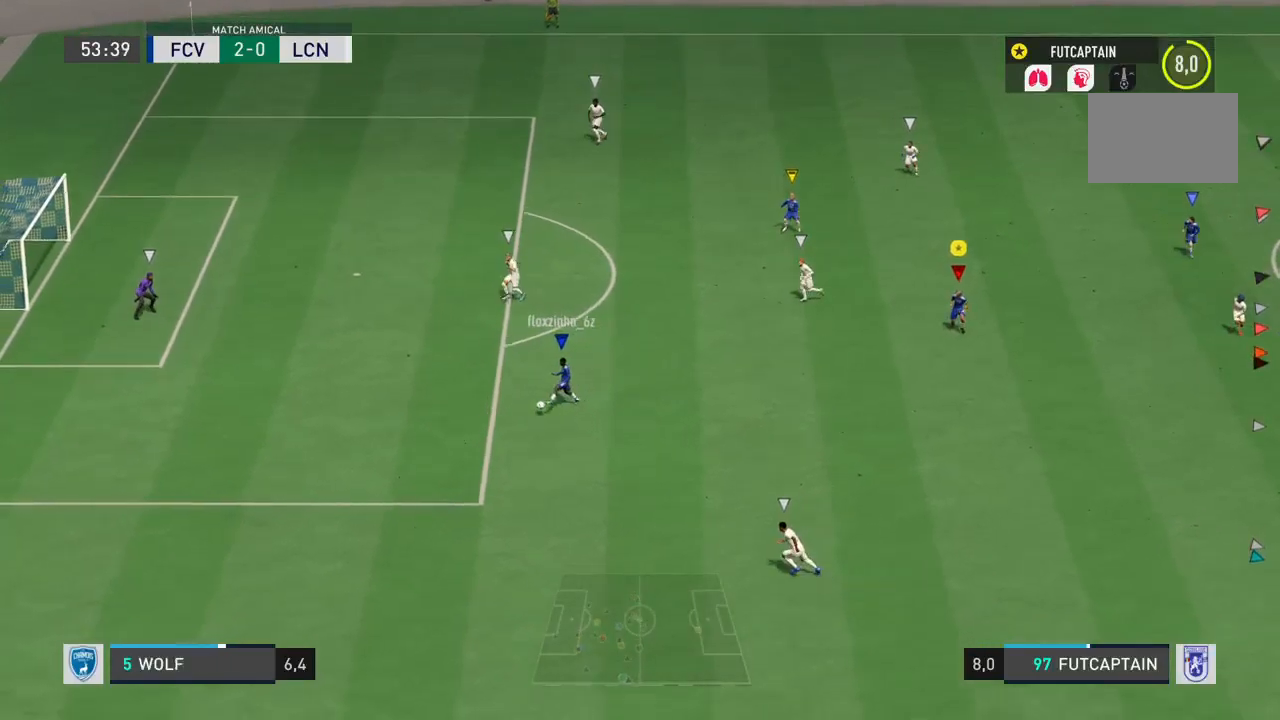
{"buttons": ["R2"], "left_stick": "down-left", "right_stick": "center", "events": [[100, "R2", "up"], [150, "left_stick", "down-left"], [283, "R2", "down"]]}
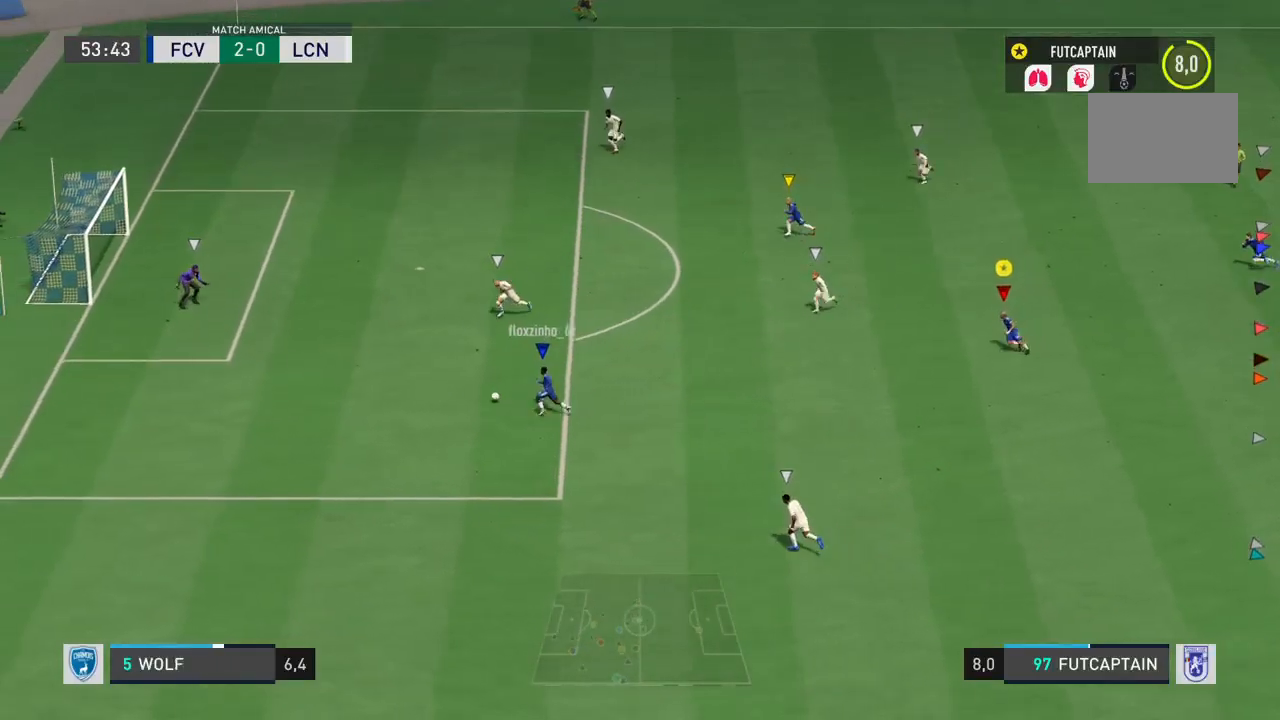
{"buttons": ["R2"], "left_stick": "center", "right_stick": "center", "events": [[433, "left_stick", "center"]]}
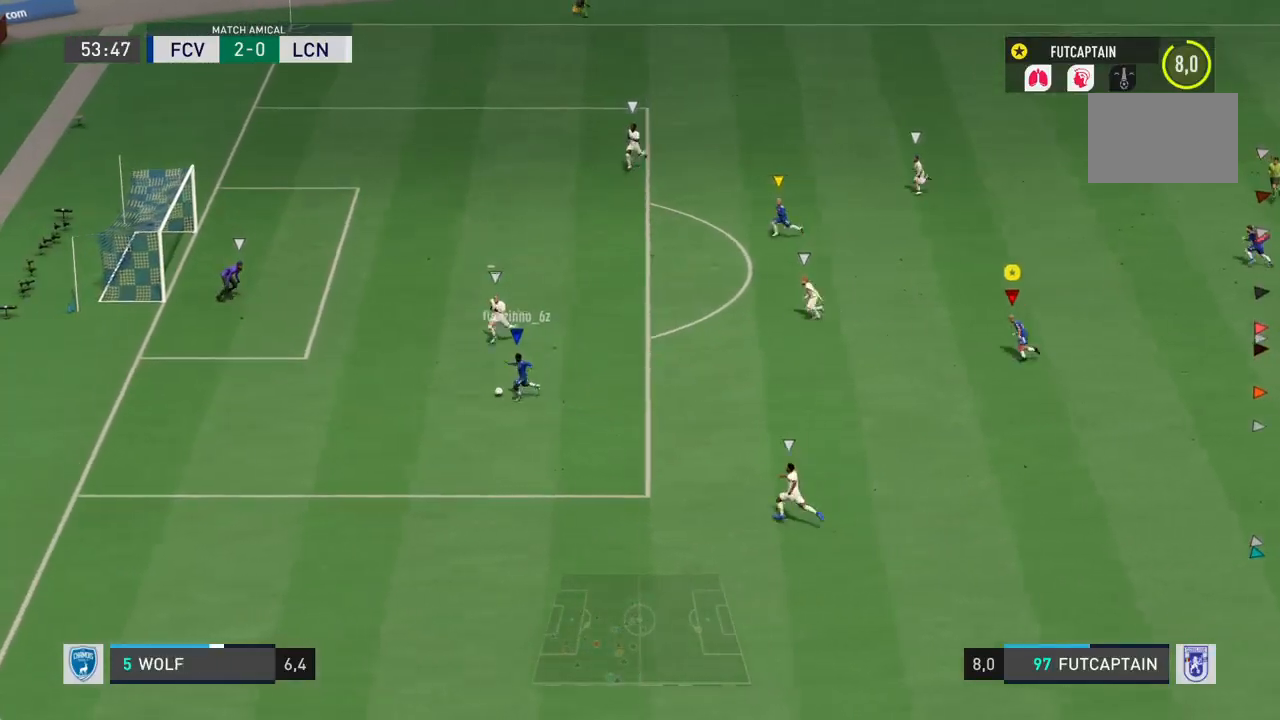
{"buttons": ["R2"], "left_stick": "center", "right_stick": "center", "events": []}